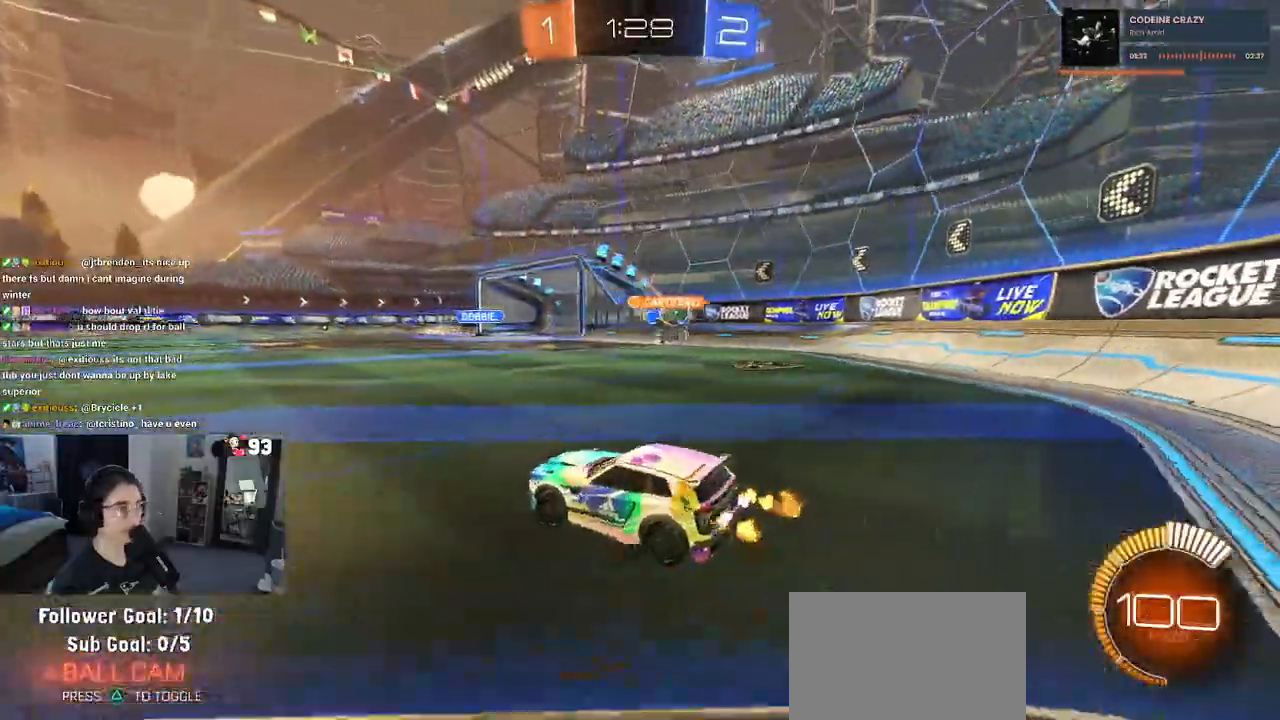
Gameplay with a controller (PlayStation layout); each line is a JSON object with the inputs held at the frame after it (dt_ms = milliseconds from this image to that frame). "events" lists button and stick changes between this image and that frame as [ms after this image, input, new state], when the widget could be followed in between.
{"dt_ms": 500, "buttons": ["R2"], "left_stick": "left", "right_stick": "center", "events": []}
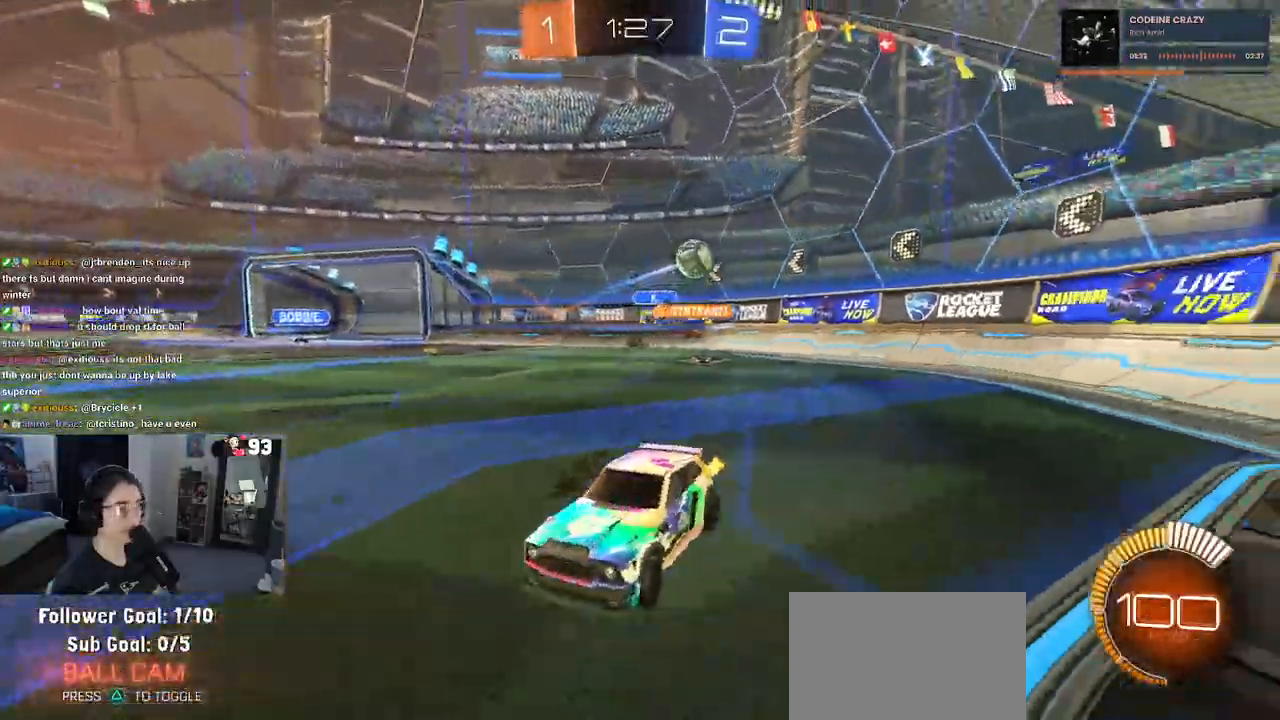
{"dt_ms": 500, "buttons": ["SQUARE", "R2"], "left_stick": "left", "right_stick": "center", "events": [[500, "SQUARE", "down"]]}
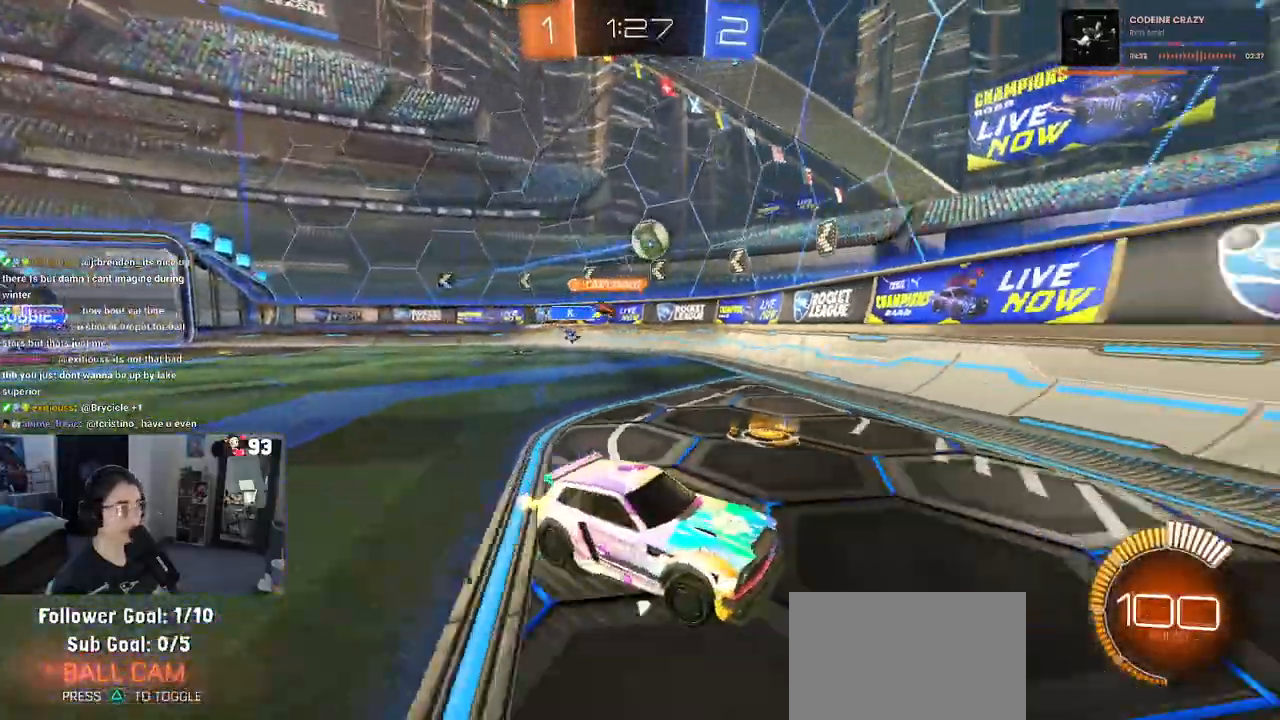
{"dt_ms": 500, "buttons": ["R2"], "left_stick": "left", "right_stick": "center", "events": [[250, "SQUARE", "up"], [267, "SQUARE", "down"], [417, "SQUARE", "up"]]}
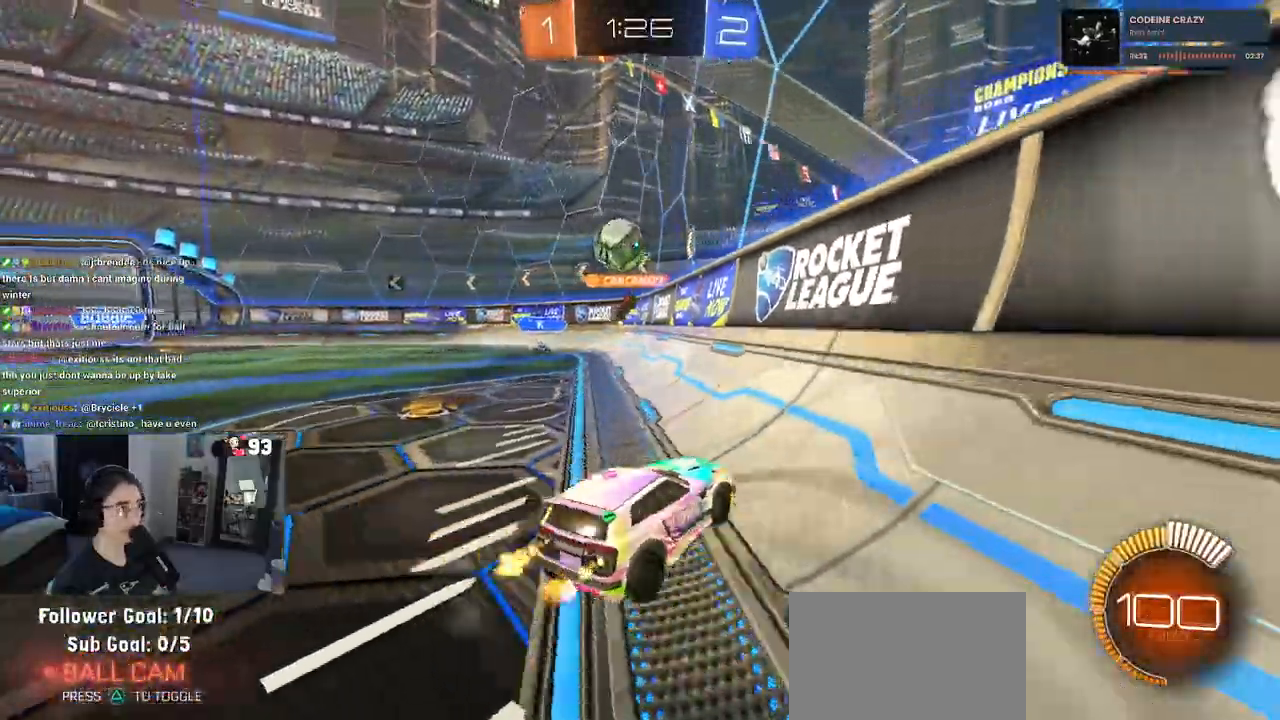
{"dt_ms": 1000, "buttons": ["SQUARE", "R2"], "left_stick": "left", "right_stick": "center"}
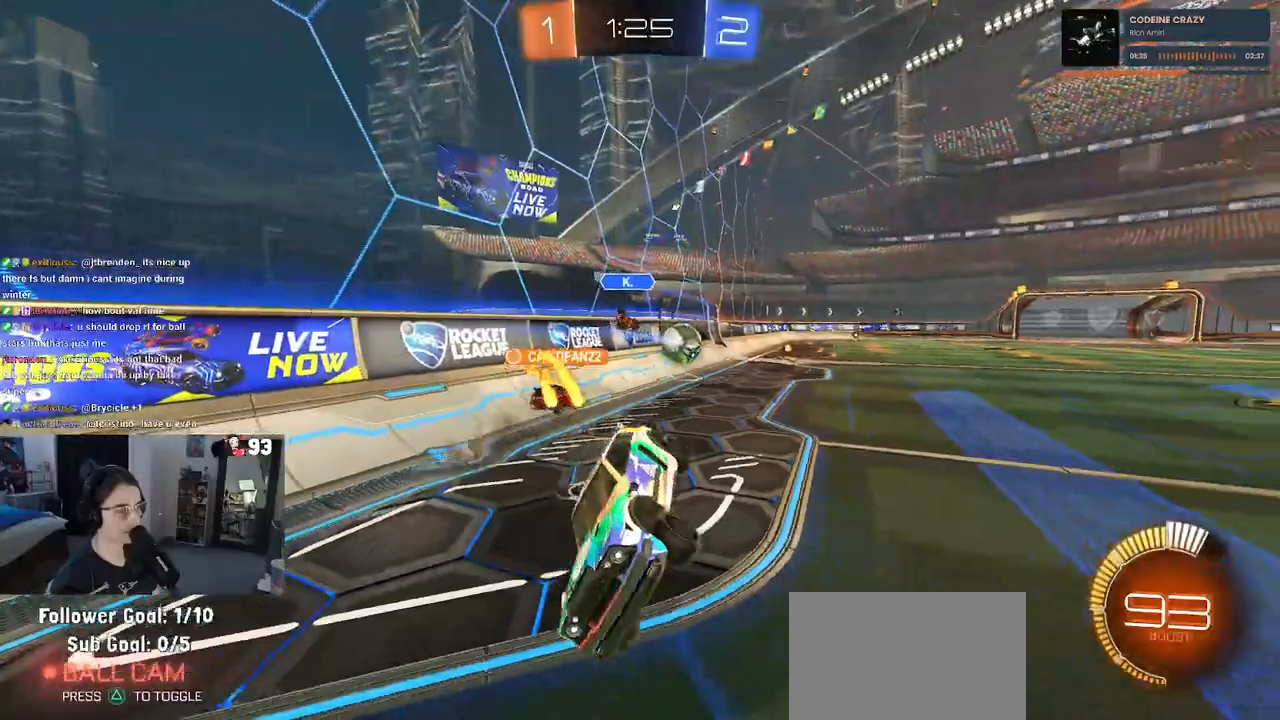
{"dt_ms": 500, "buttons": ["R1", "R2"], "left_stick": "left", "right_stick": "center", "events": [[67, "SQUARE", "up"], [133, "left_stick", "center"], [200, "R1", "down"], [267, "left_stick", "down"], [483, "left_stick", "left"]]}
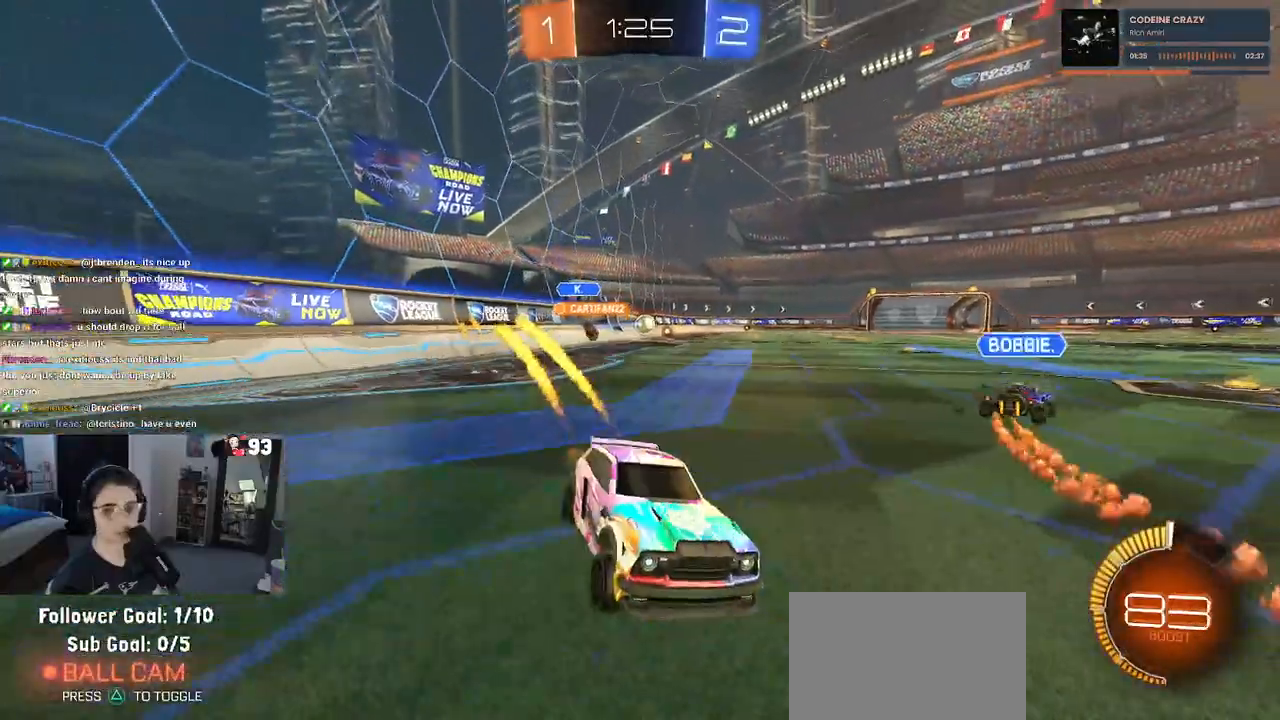
{"dt_ms": 500, "buttons": ["R1", "R2"], "left_stick": "left", "right_stick": "center", "events": []}
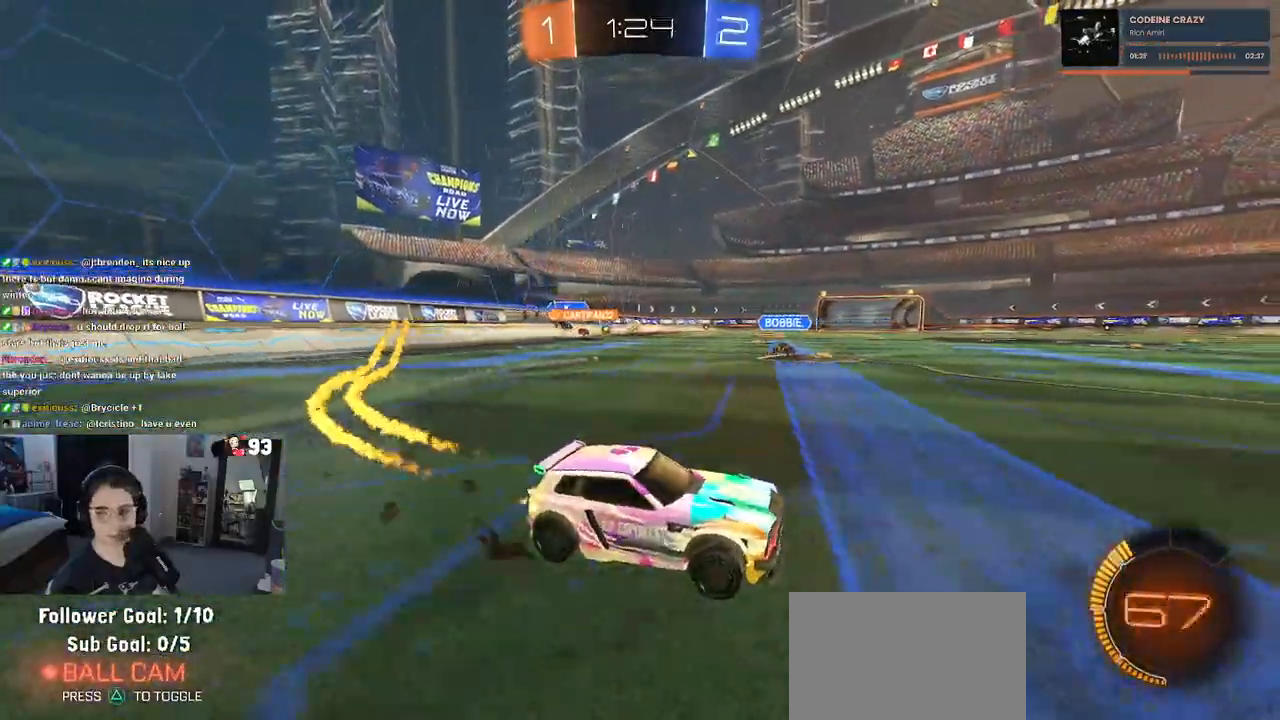
{"dt_ms": 500, "buttons": ["CROSS", "R2"], "left_stick": "up-left", "right_stick": "center", "events": [[133, "R1", "up"], [283, "left_stick", "center"], [333, "CROSS", "down"], [400, "left_stick", "up-left"], [417, "CROSS", "up"], [483, "CROSS", "down"]]}
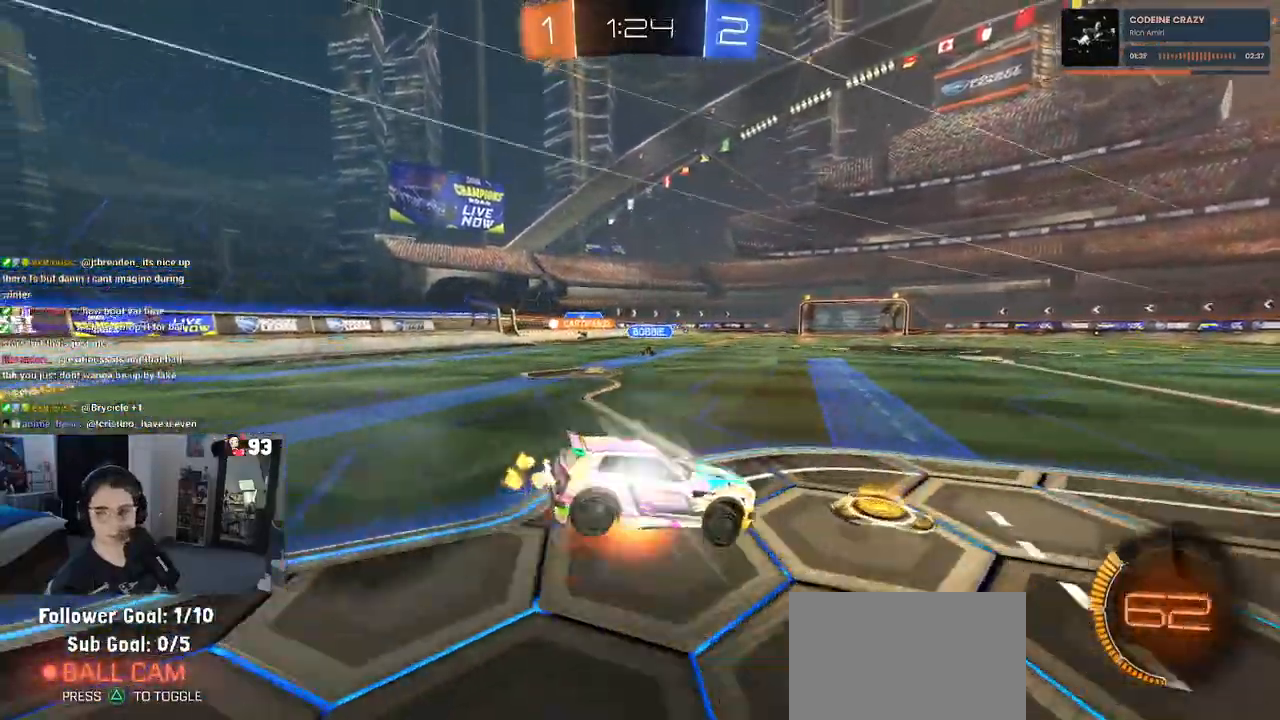
{"dt_ms": 500, "buttons": ["SQUARE", "R2"], "left_stick": "down-left", "right_stick": "center", "events": [[33, "SQUARE", "down"], [67, "CROSS", "up"], [67, "left_stick", "down-left"]]}
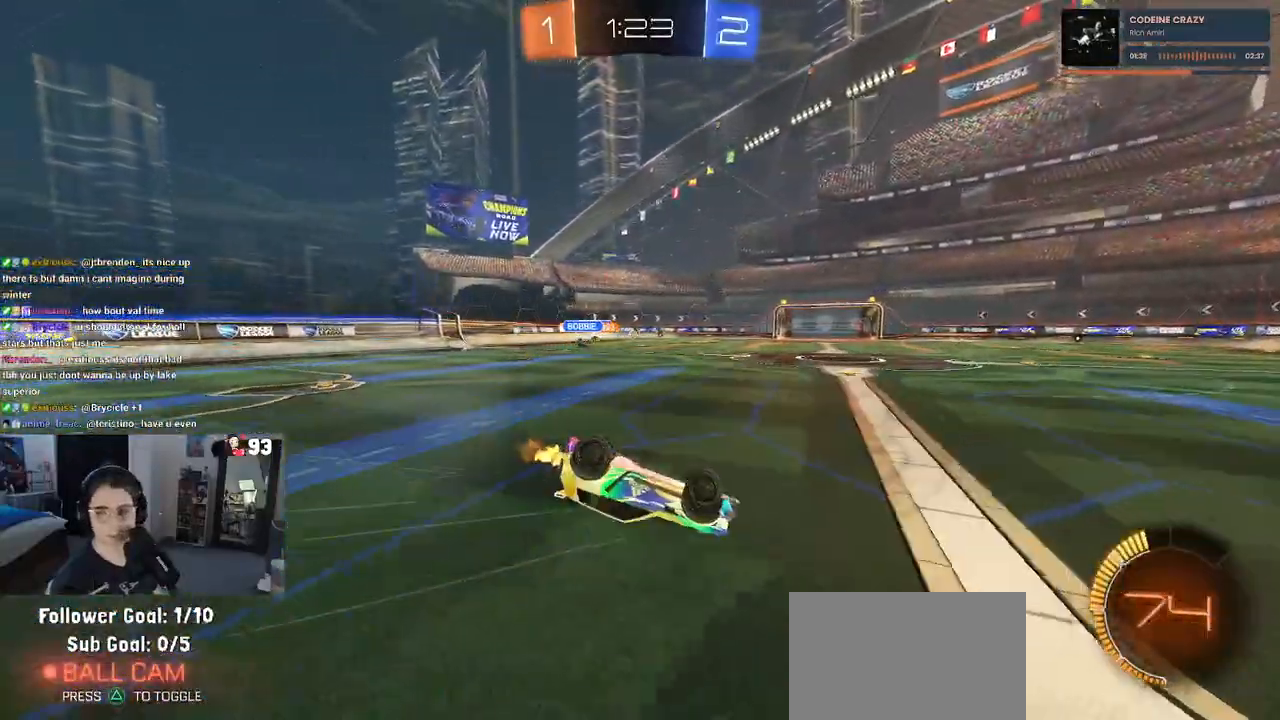
{"dt_ms": 500, "buttons": ["R2"], "left_stick": "down-right", "right_stick": "center", "events": [[400, "SQUARE", "up"], [450, "left_stick", "down-right"]]}
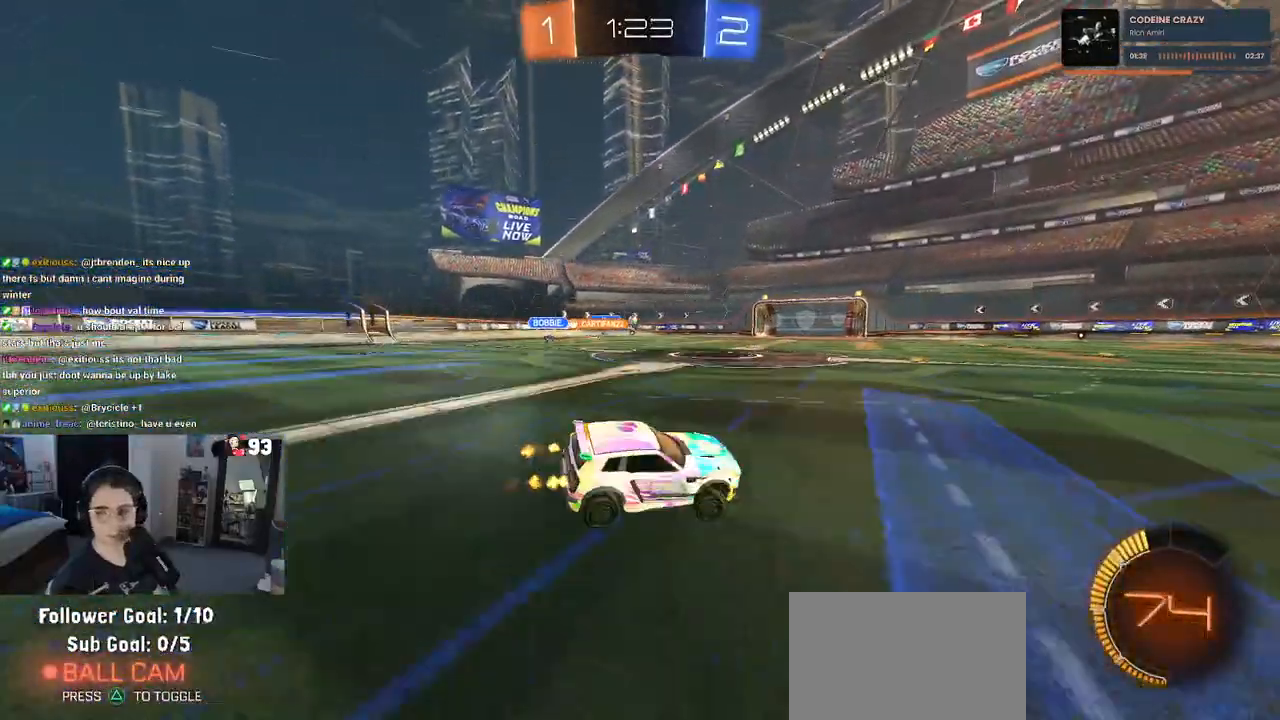
{"dt_ms": 500, "buttons": ["R2"], "left_stick": "center", "right_stick": "center", "events": [[83, "R1", "down"], [83, "left_stick", "center"], [217, "left_stick", "left"], [317, "R1", "up"], [383, "left_stick", "center"]]}
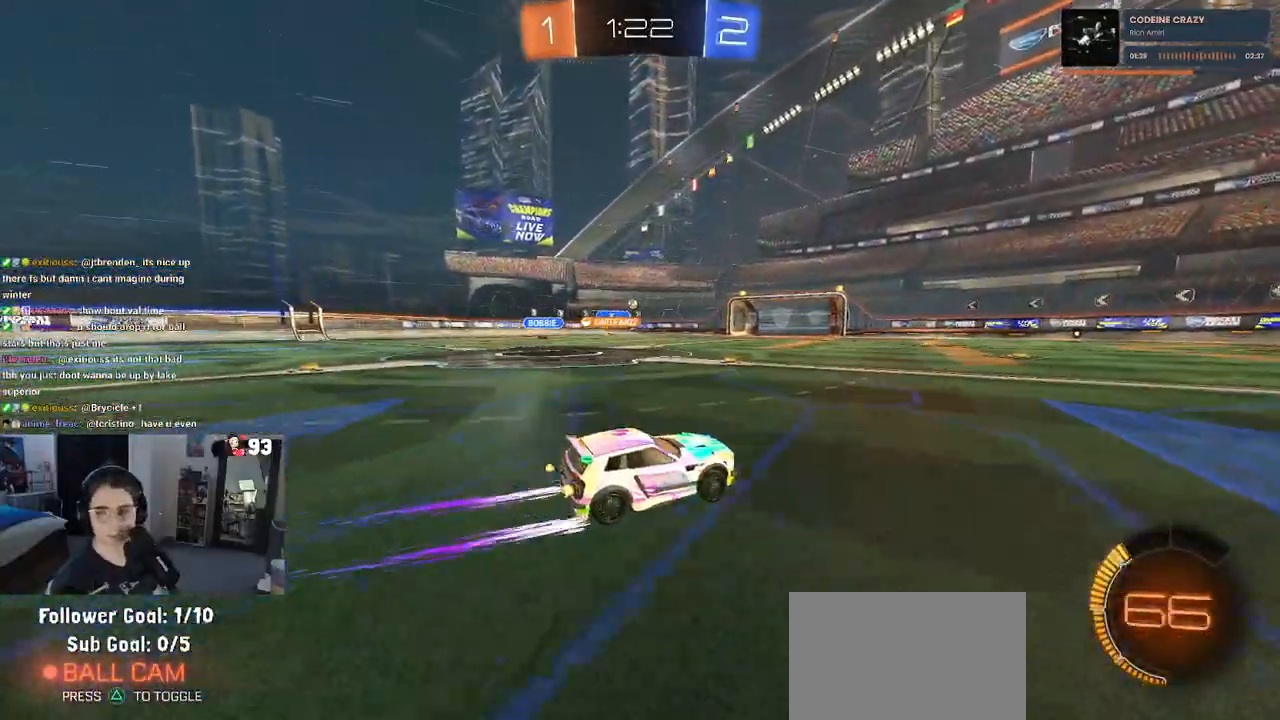
{"dt_ms": 500, "buttons": ["R2"], "left_stick": "left", "right_stick": "center", "events": [[400, "left_stick", "left"]]}
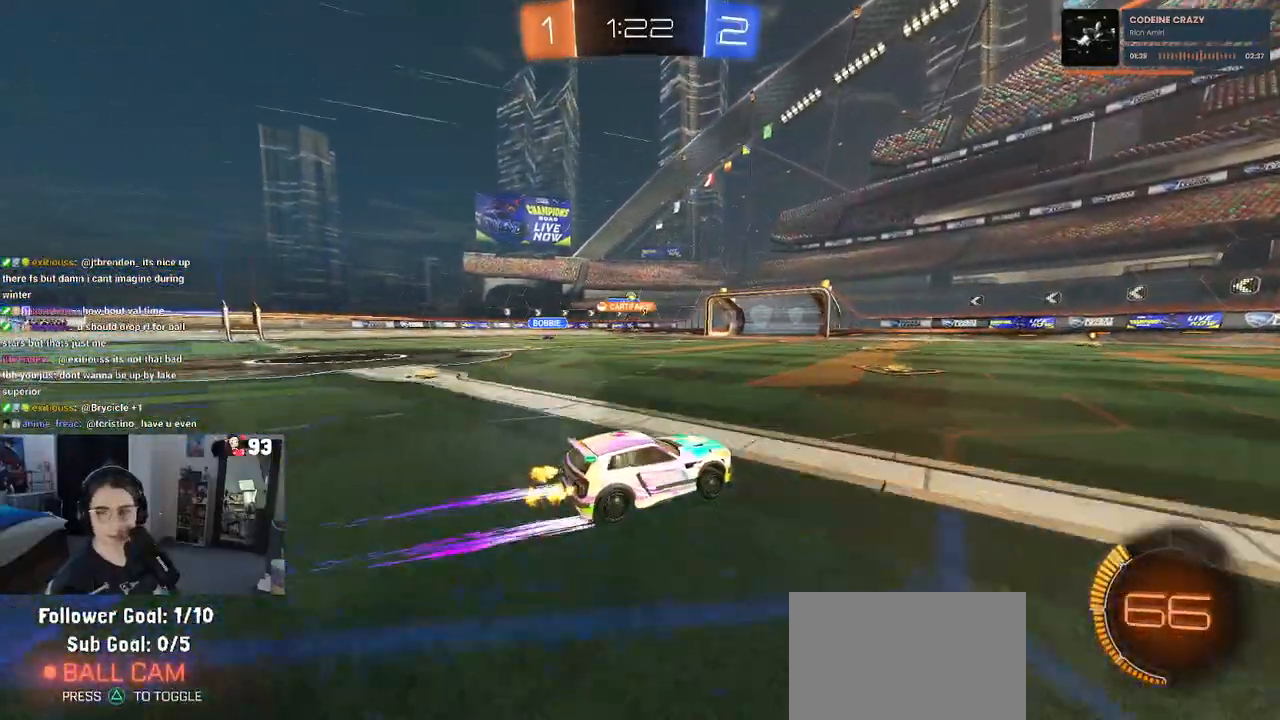
{"dt_ms": 500, "buttons": ["R2"], "left_stick": "center", "right_stick": "center", "events": [[83, "left_stick", "center"]]}
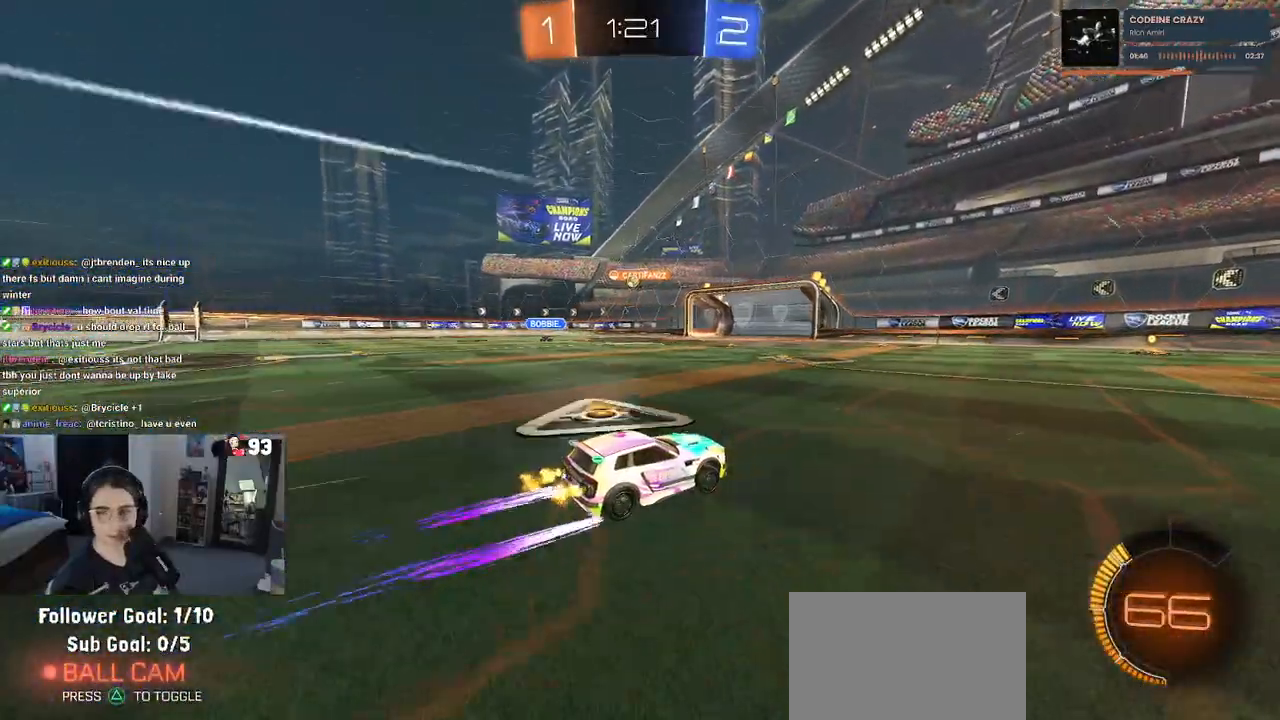
{"dt_ms": 500, "buttons": ["R2"], "left_stick": "left", "right_stick": "center", "events": [[483, "left_stick", "left"]]}
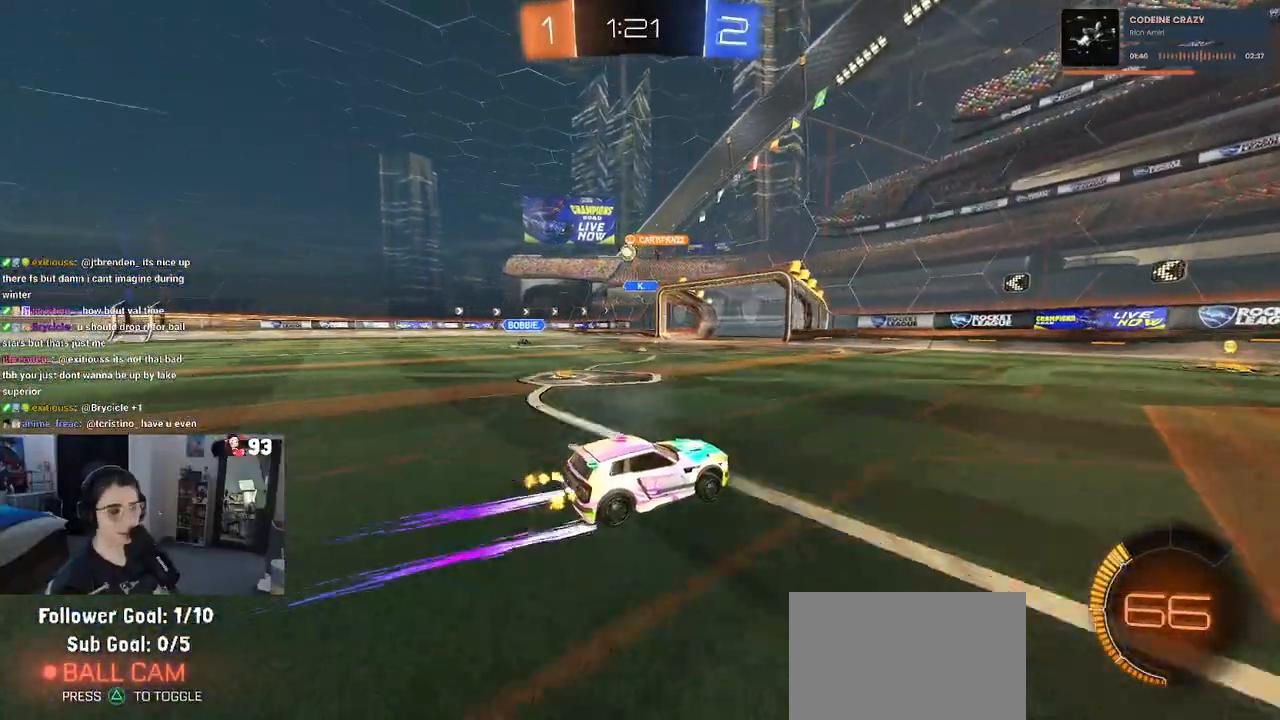
{"dt_ms": 500, "buttons": ["SQUARE", "R2"], "left_stick": "down-right", "right_stick": "center", "events": [[200, "left_stick", "center"], [433, "left_stick", "down-right"], [467, "SQUARE", "down"]]}
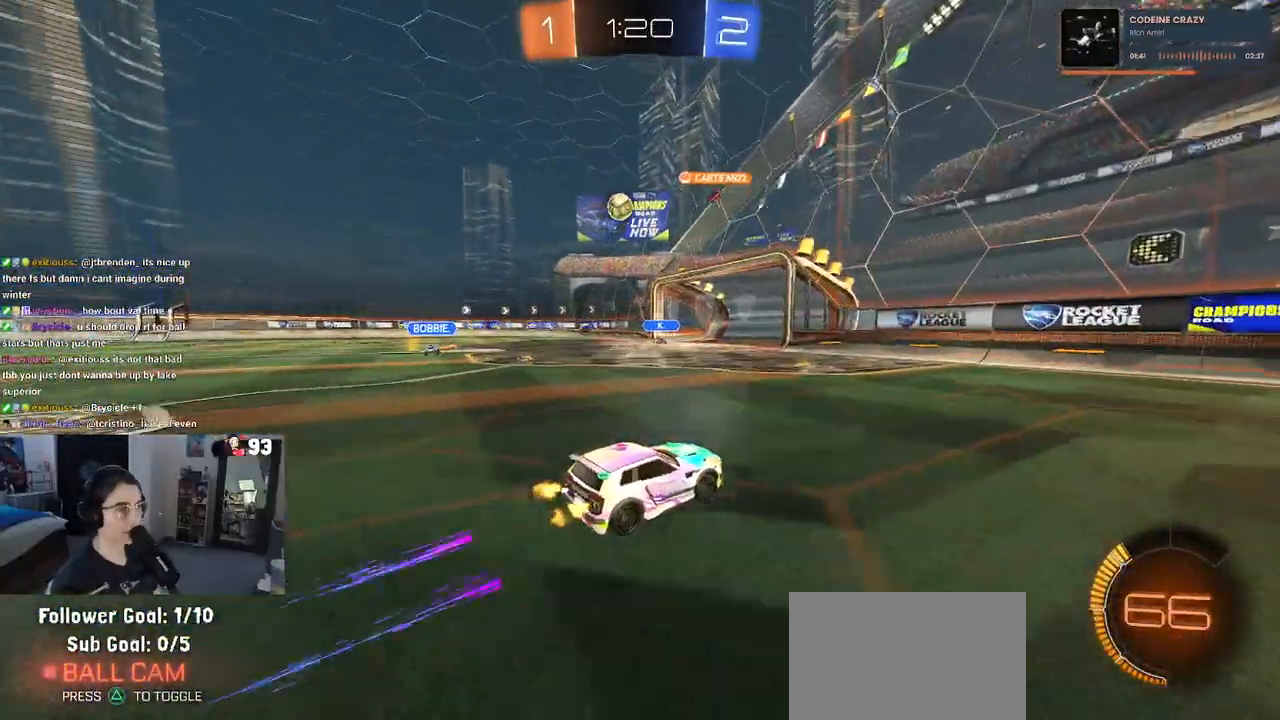
{"dt_ms": 500, "buttons": ["R2"], "left_stick": "right", "right_stick": "center", "events": [[83, "SQUARE", "up"], [267, "SQUARE", "down"], [350, "SQUARE", "up"], [433, "left_stick", "right"]]}
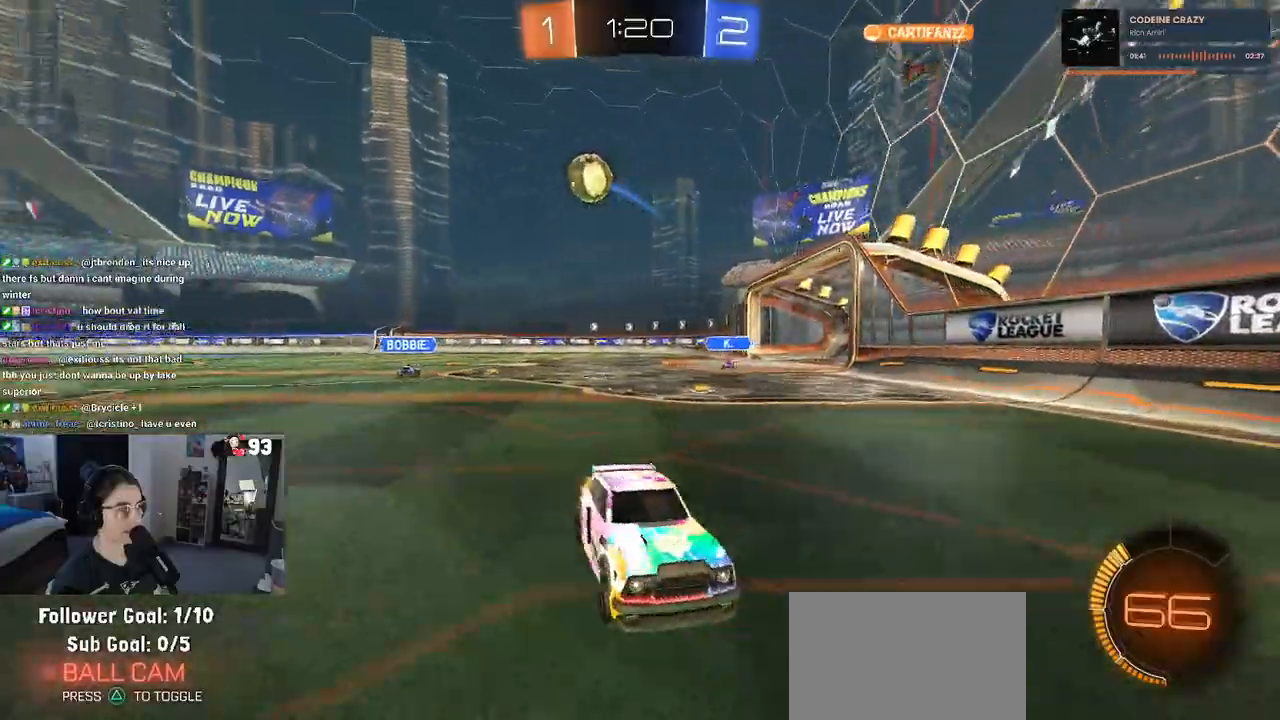
{"dt_ms": 500, "buttons": [], "left_stick": "left", "right_stick": "center", "events": [[183, "R1", "down"], [333, "R1", "up"], [350, "left_stick", "center"], [467, "left_stick", "left"], [500, "R2", "up"]]}
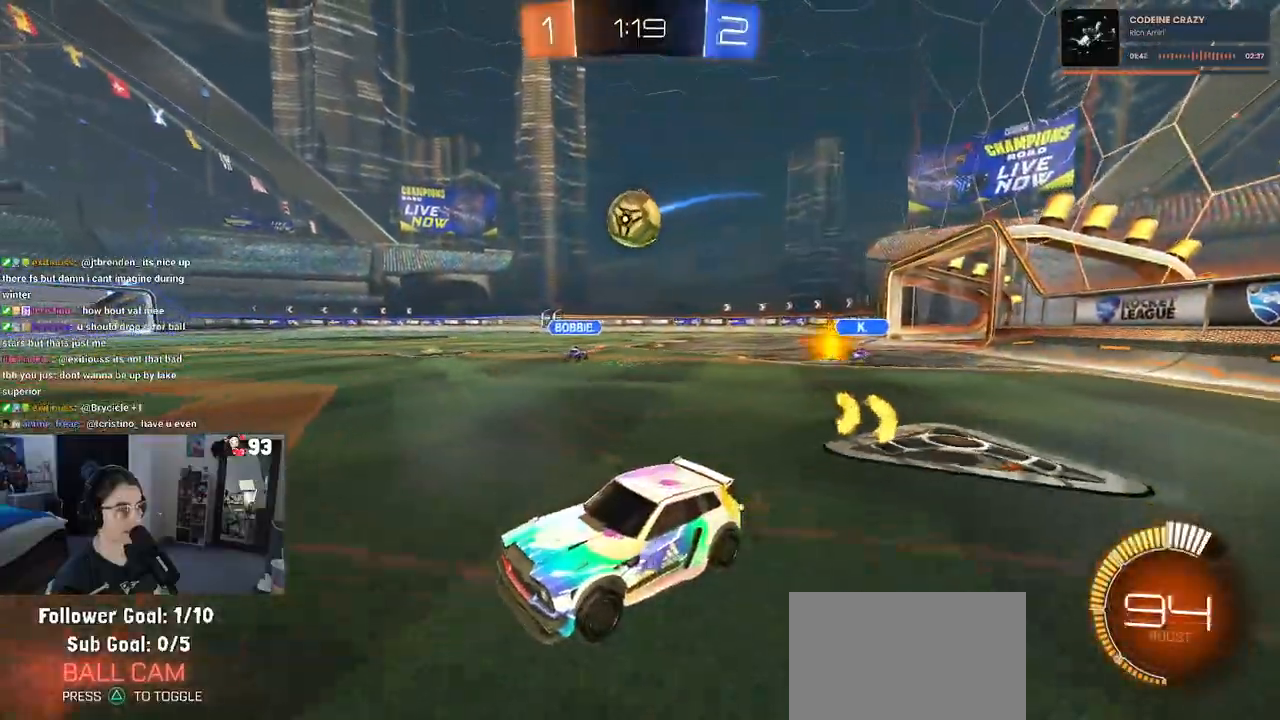
{"dt_ms": 500, "buttons": ["R1", "R2"], "left_stick": "center", "right_stick": "center", "events": [[33, "L2", "down"], [150, "R2", "down"], [183, "left_stick", "center"], [217, "L2", "up"], [233, "left_stick", "right"], [350, "left_stick", "center"], [500, "R1", "down"]]}
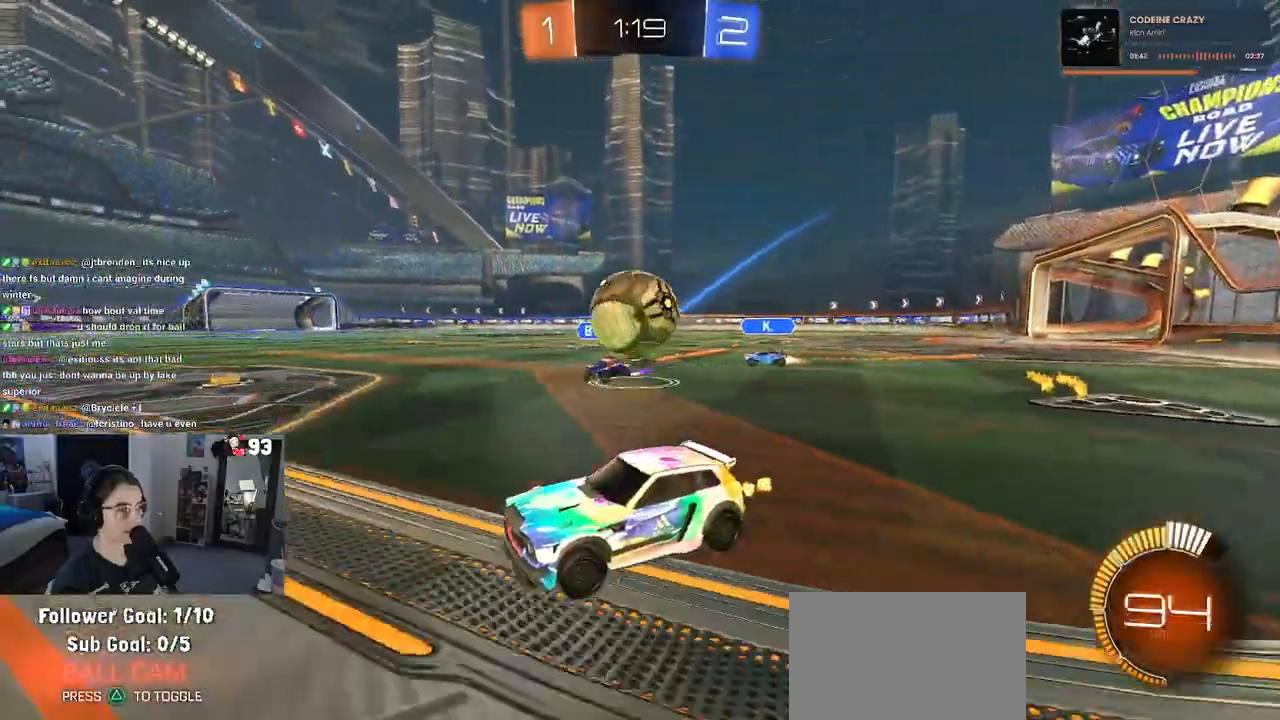
{"dt_ms": 500, "buttons": ["L2"], "left_stick": "down-right", "right_stick": "center", "events": [[83, "left_stick", "left"], [200, "R1", "up"], [283, "left_stick", "center"], [367, "R2", "up"], [367, "left_stick", "down-right"], [450, "L2", "down"]]}
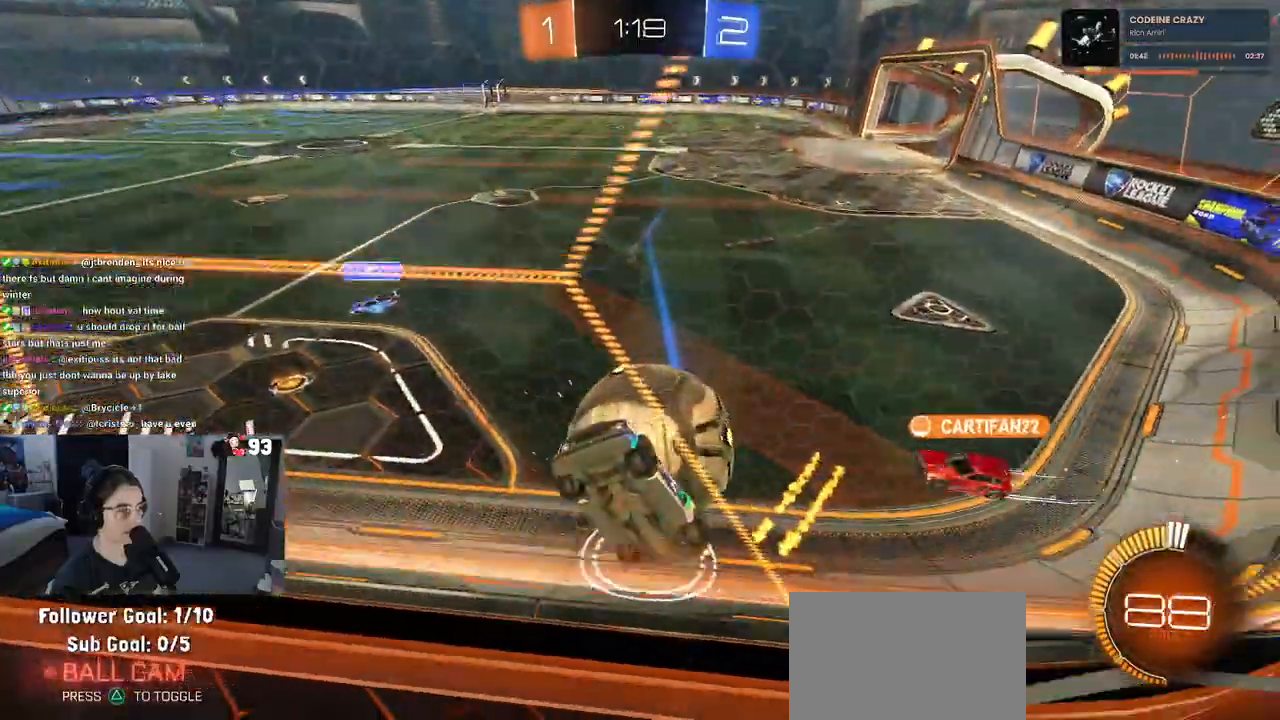
{"dt_ms": 500, "buttons": ["L1", "R2"], "left_stick": "down-right", "right_stick": "center", "events": [[17, "left_stick", "center"], [100, "left_stick", "down-left"], [167, "left_stick", "down"], [200, "CROSS", "down"], [200, "R2", "down"], [300, "left_stick", "down-right"], [350, "L2", "up"], [400, "CROSS", "up"], [500, "L1", "down"]]}
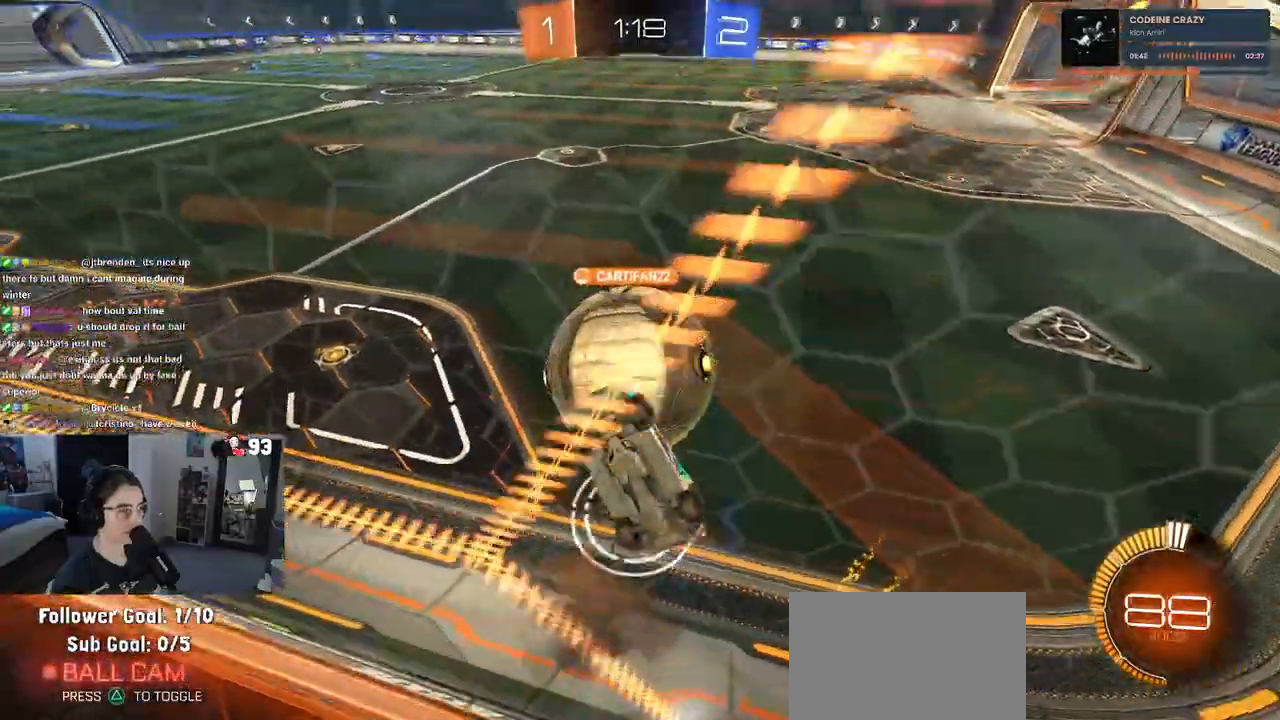
{"dt_ms": 1000, "buttons": [], "left_stick": "right", "right_stick": "center"}
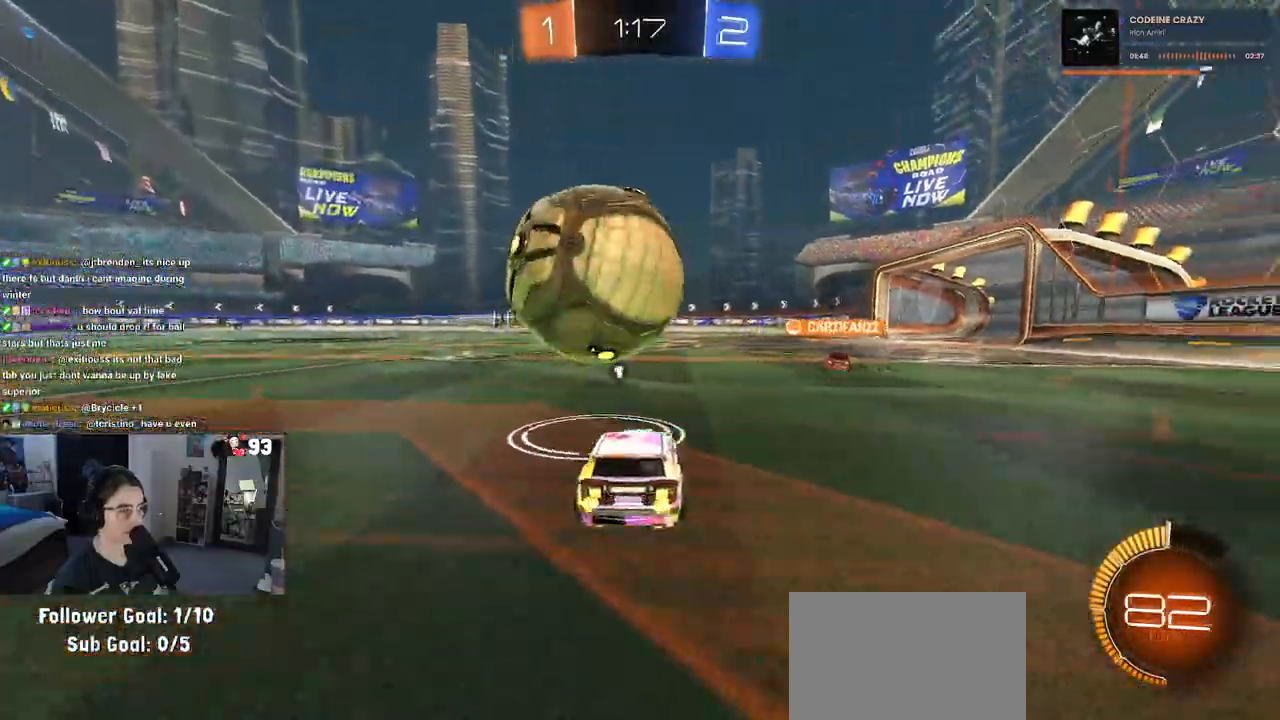
{"dt_ms": 500, "buttons": ["R2"], "left_stick": "left", "right_stick": "center", "events": [[17, "left_stick", "center"], [67, "left_stick", "left"], [183, "R2", "down"], [250, "left_stick", "center"], [367, "left_stick", "left"], [383, "CROSS", "down"], [483, "CROSS", "up"]]}
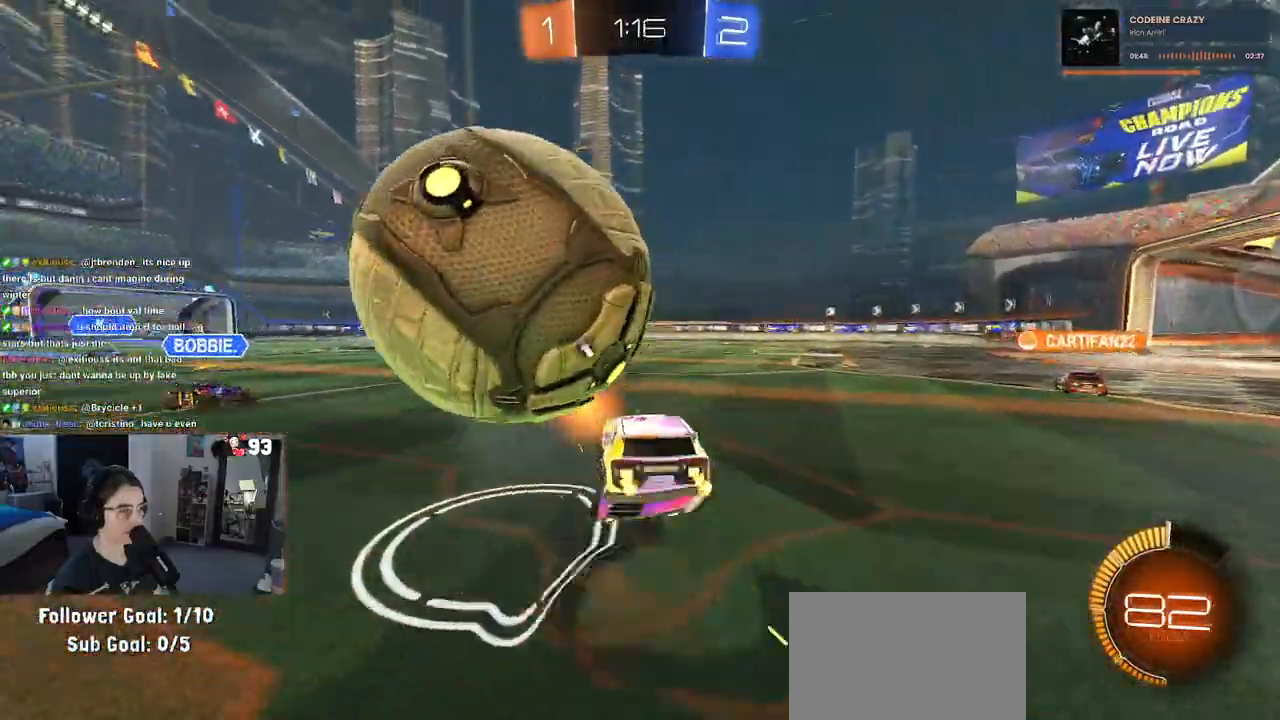
{"dt_ms": 500, "buttons": ["SQUARE", "R2"], "left_stick": "left", "right_stick": "center", "events": [[50, "CROSS", "down"], [83, "left_stick", "down-left"], [100, "SQUARE", "down"], [133, "CROSS", "up"], [417, "left_stick", "left"]]}
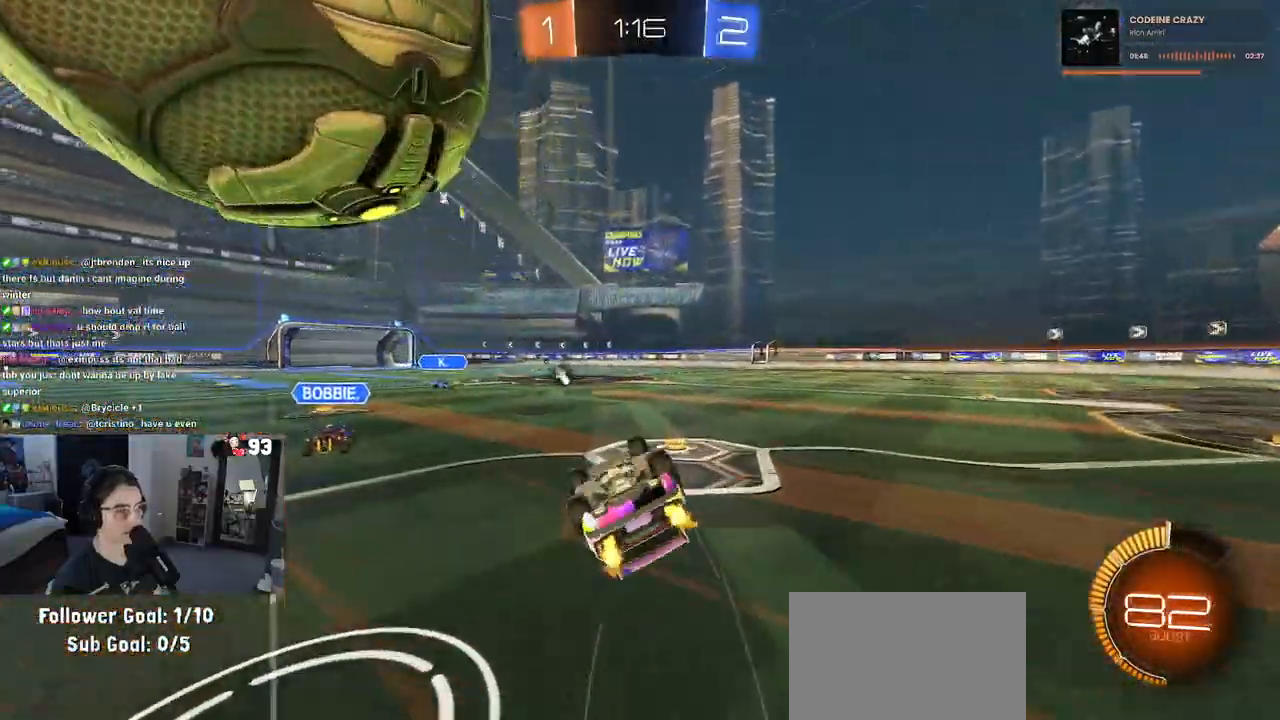
{"dt_ms": 500, "buttons": ["R2"], "left_stick": "center", "right_stick": "center", "events": [[217, "SQUARE", "up"], [283, "TRIANGLE", "down"], [300, "left_stick", "center"], [383, "TRIANGLE", "up"]]}
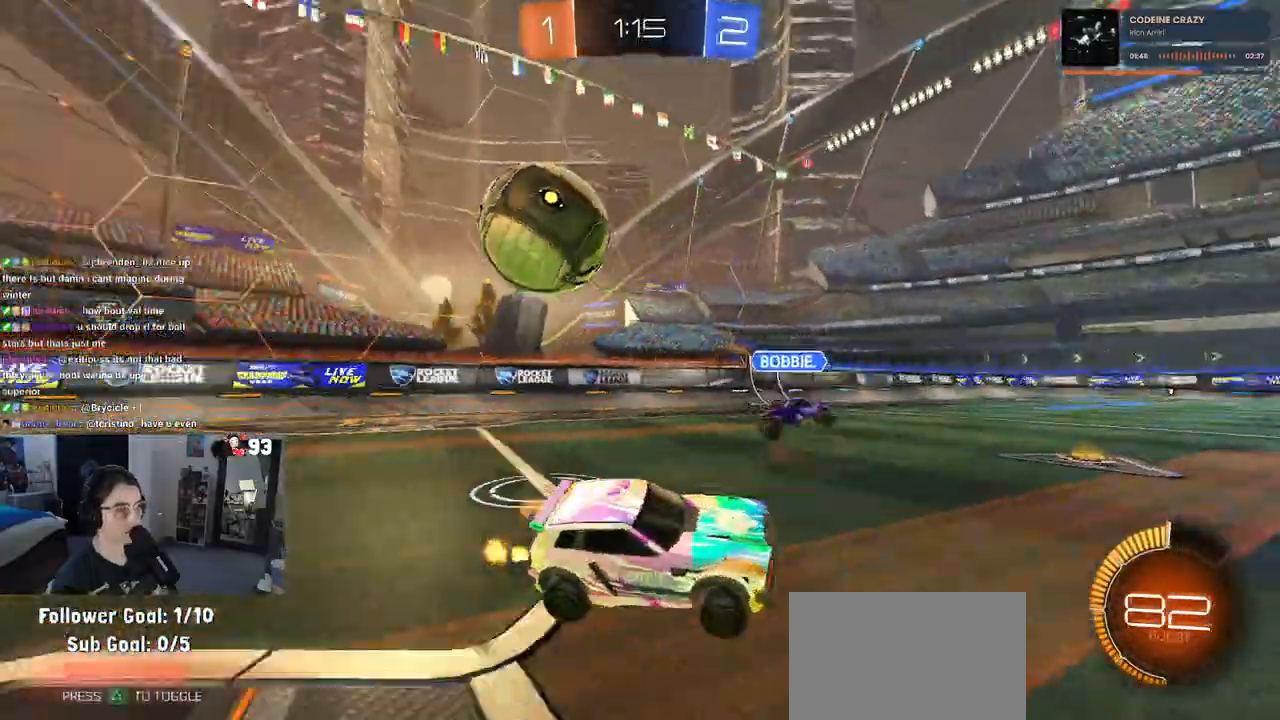
{"dt_ms": 500, "buttons": ["R2"], "left_stick": "right", "right_stick": "center", "events": [[33, "left_stick", "left"], [133, "left_stick", "center"], [217, "left_stick", "right"]]}
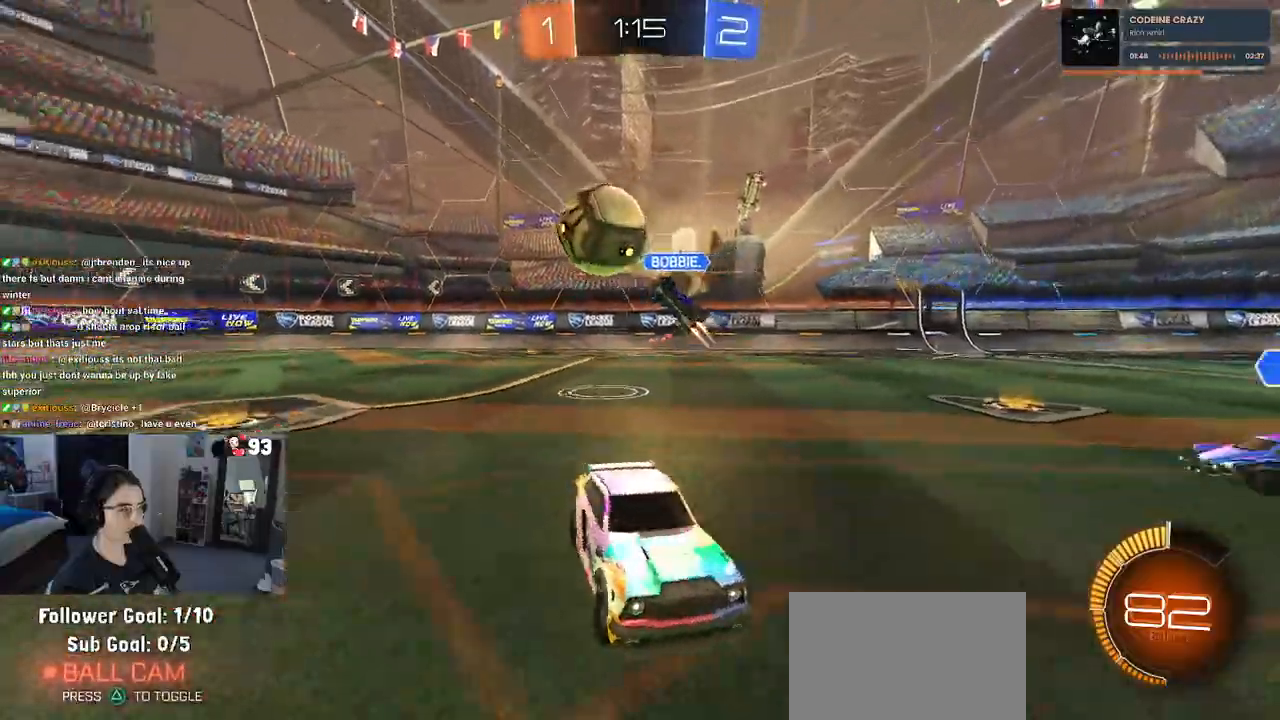
{"dt_ms": 500, "buttons": ["R2"], "left_stick": "center", "right_stick": "center", "events": [[267, "left_stick", "center"]]}
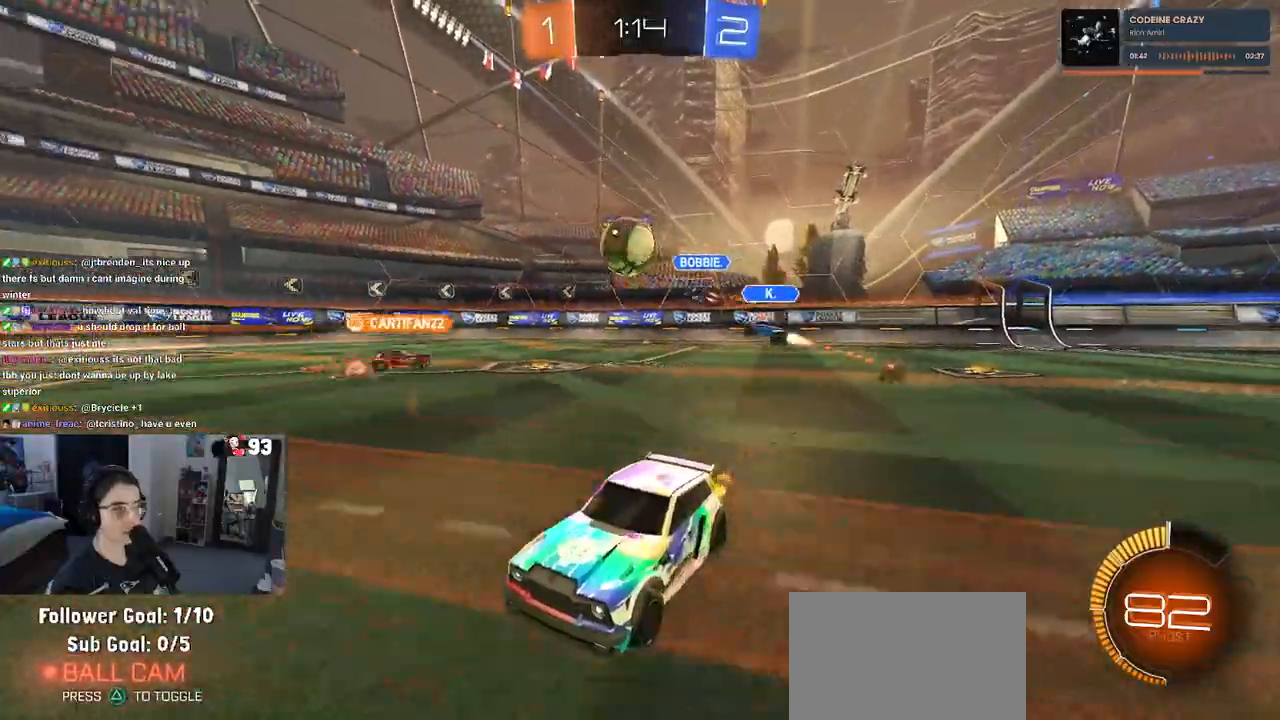
{"dt_ms": 500, "buttons": ["R1", "R2"], "left_stick": "right", "right_stick": "center", "events": [[133, "left_stick", "right"], [267, "R1", "down"]]}
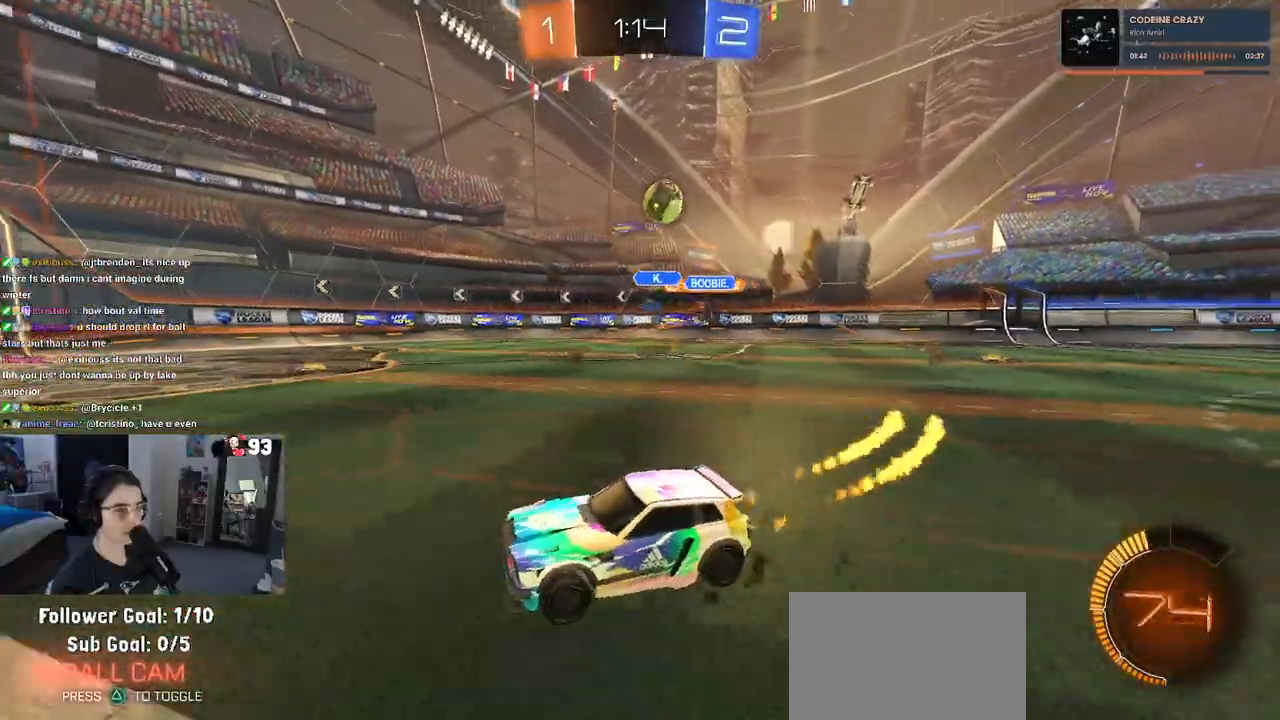
{"dt_ms": 500, "buttons": ["R2"], "left_stick": "center", "right_stick": "center"}
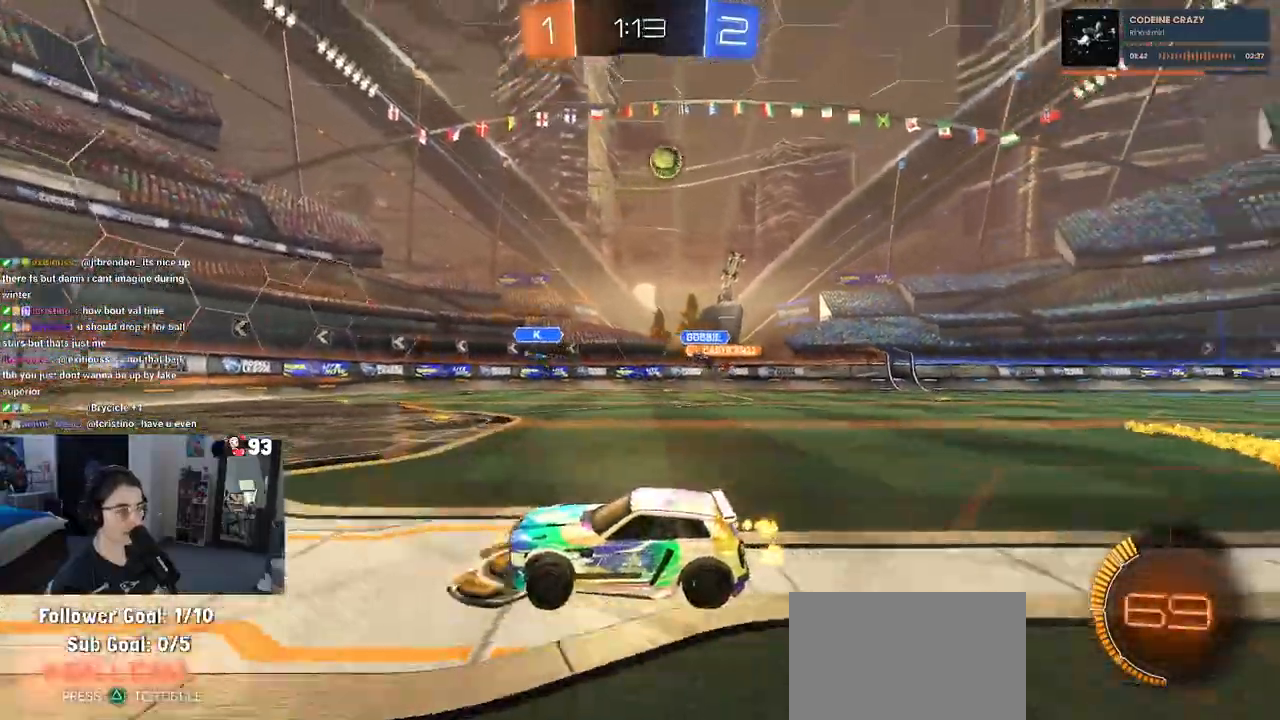
{"dt_ms": 500, "buttons": ["R2"], "left_stick": "up-right", "right_stick": "center", "events": [[250, "left_stick", "left"], [367, "left_stick", "right"], [467, "left_stick", "up-right"]]}
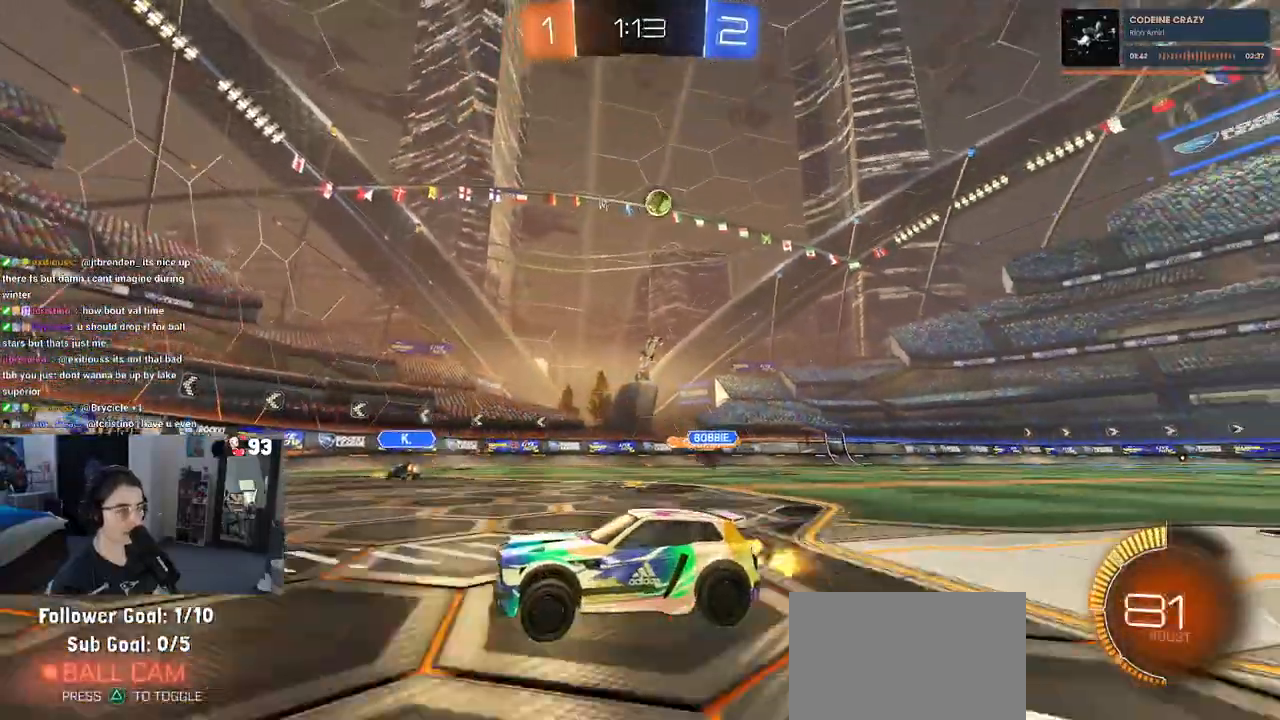
{"dt_ms": 500, "buttons": ["R2"], "left_stick": "center", "right_stick": "center", "events": [[33, "left_stick", "center"], [133, "left_stick", "left"], [217, "left_stick", "center"]]}
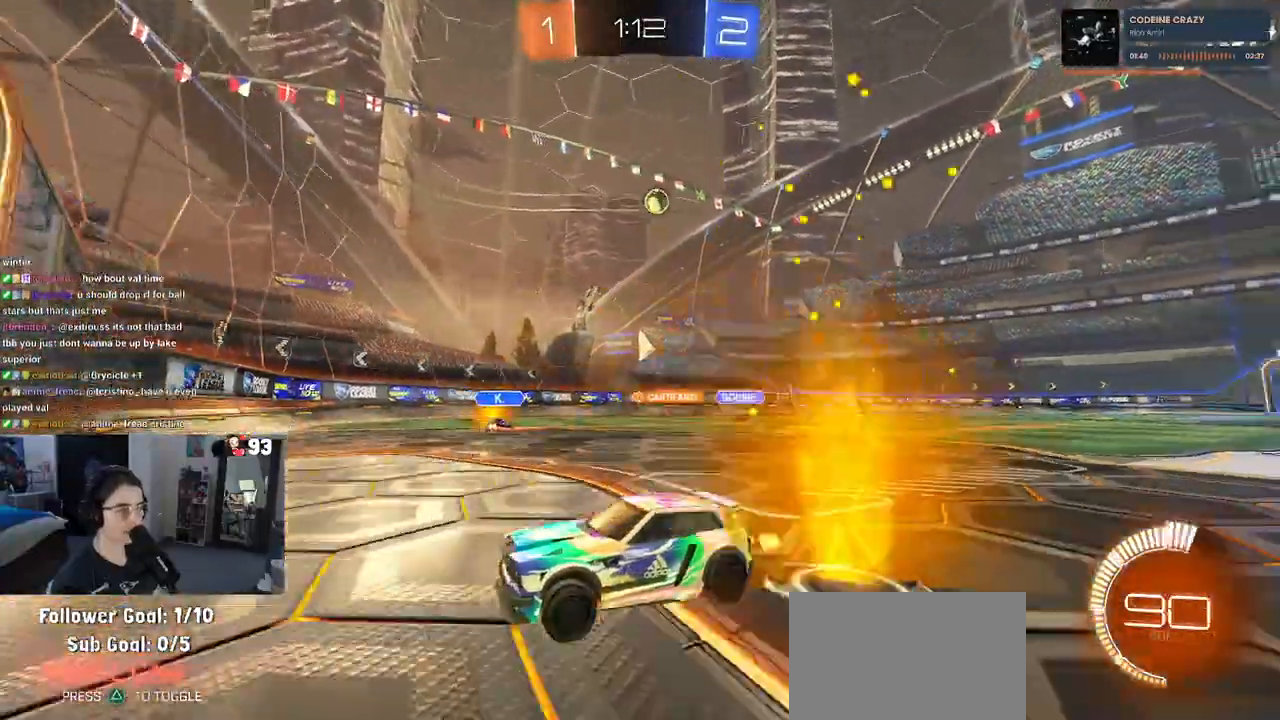
{"dt_ms": 500, "buttons": ["R2"], "left_stick": "right", "right_stick": "center", "events": [[33, "SQUARE", "down"], [33, "left_stick", "right"], [167, "SQUARE", "up"]]}
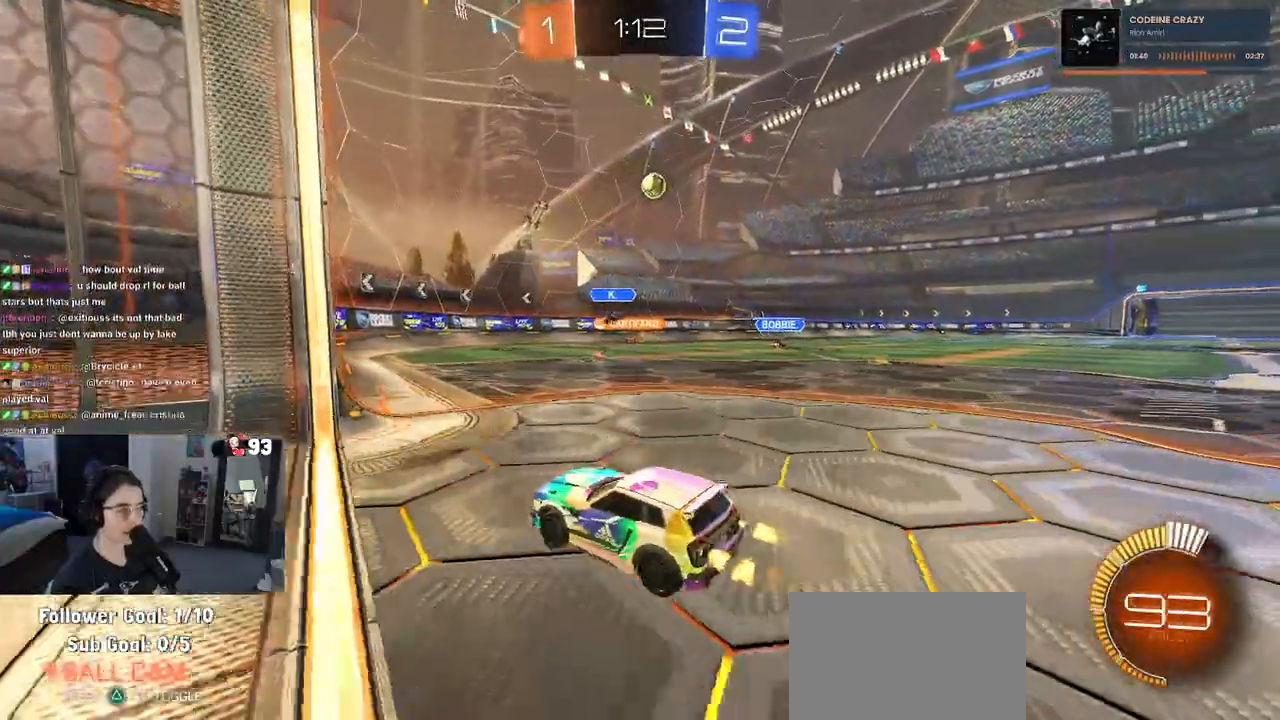
{"dt_ms": 500, "buttons": ["R2"], "left_stick": "right", "right_stick": "center", "events": [[167, "left_stick", "center"], [467, "left_stick", "right"]]}